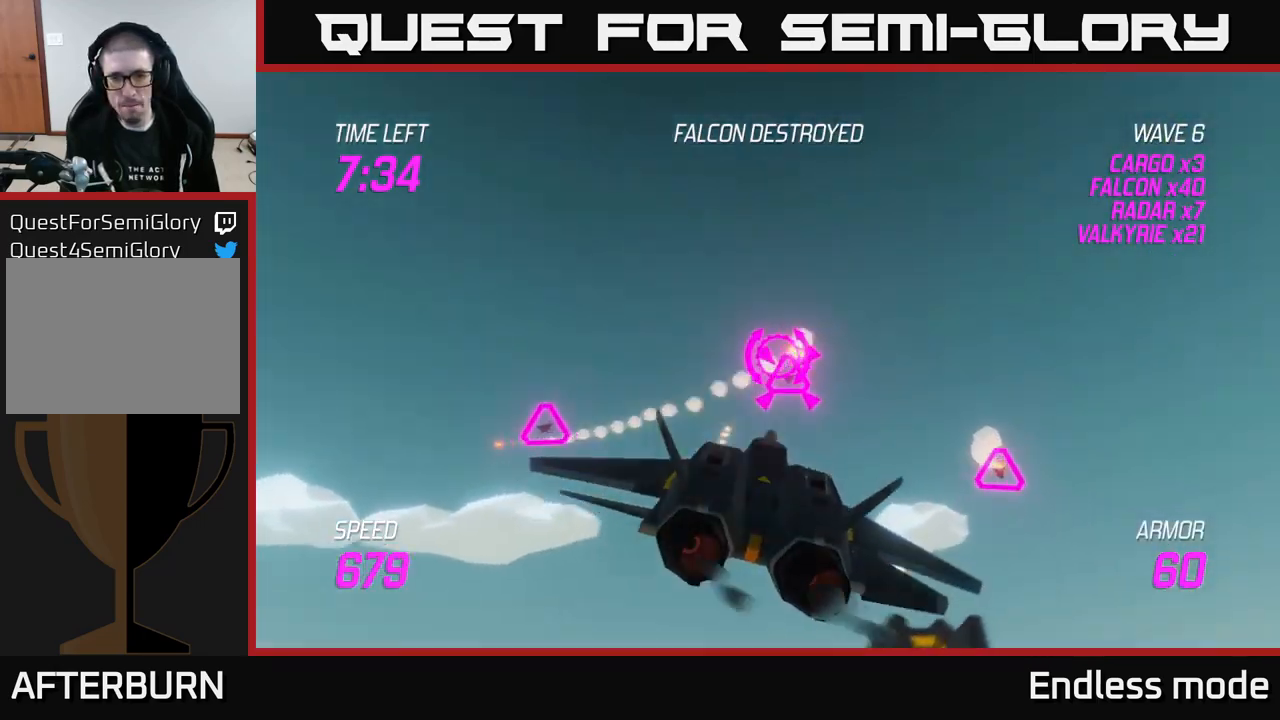
Gameplay with a controller (Xbox layout); each line is a JSON object with the inputs held at the frame after it. "events" lists button and stick changes between this image and that frame as [ms after this image, input, new state], when the widget could be followed in between.
{"buttons": ["L2"], "left_stick": "right", "right_stick": "center", "events": [[50, "R2", "down"], [117, "left_stick", "right"], [150, "R2", "up"], [217, "left_stick", "down"], [417, "left_stick", "right"], [433, "L2", "down"]]}
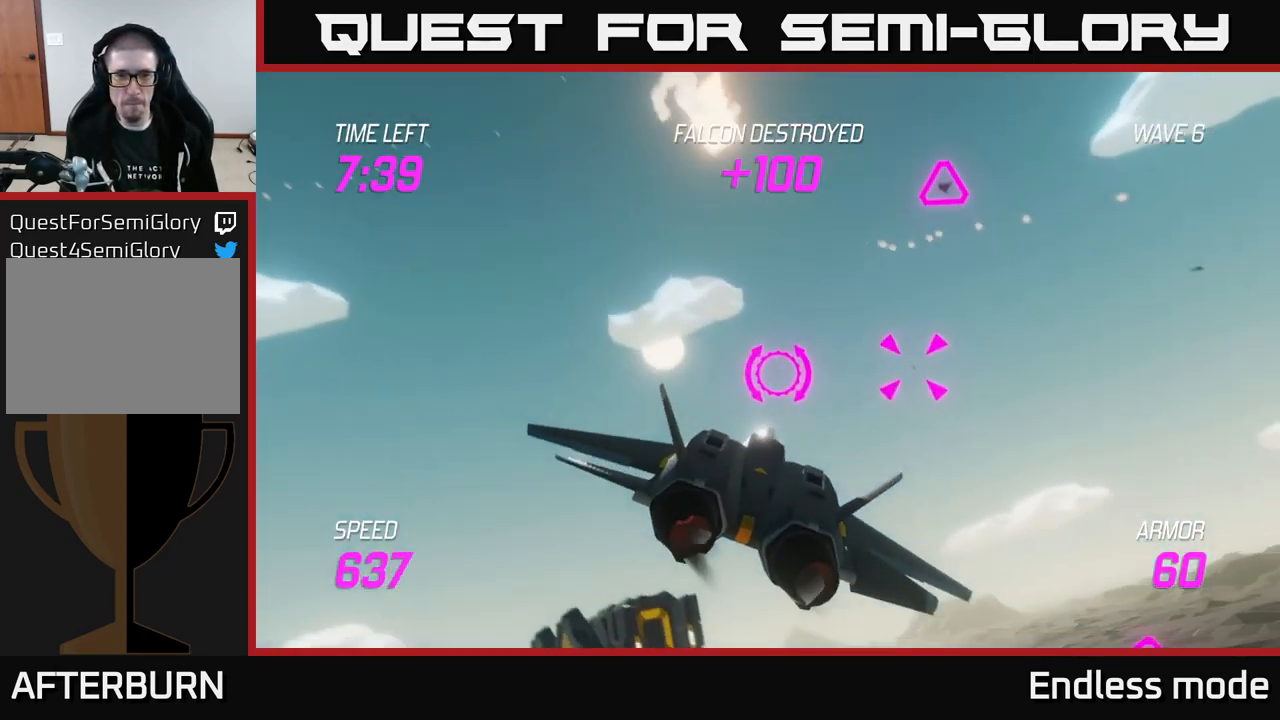
{"buttons": ["L2"], "left_stick": "up-left", "right_stick": "center", "events": [[100, "L2", "up"], [167, "L2", "down"], [283, "L2", "up"], [317, "L2", "down"], [350, "left_stick", "up"], [400, "left_stick", "up-left"]]}
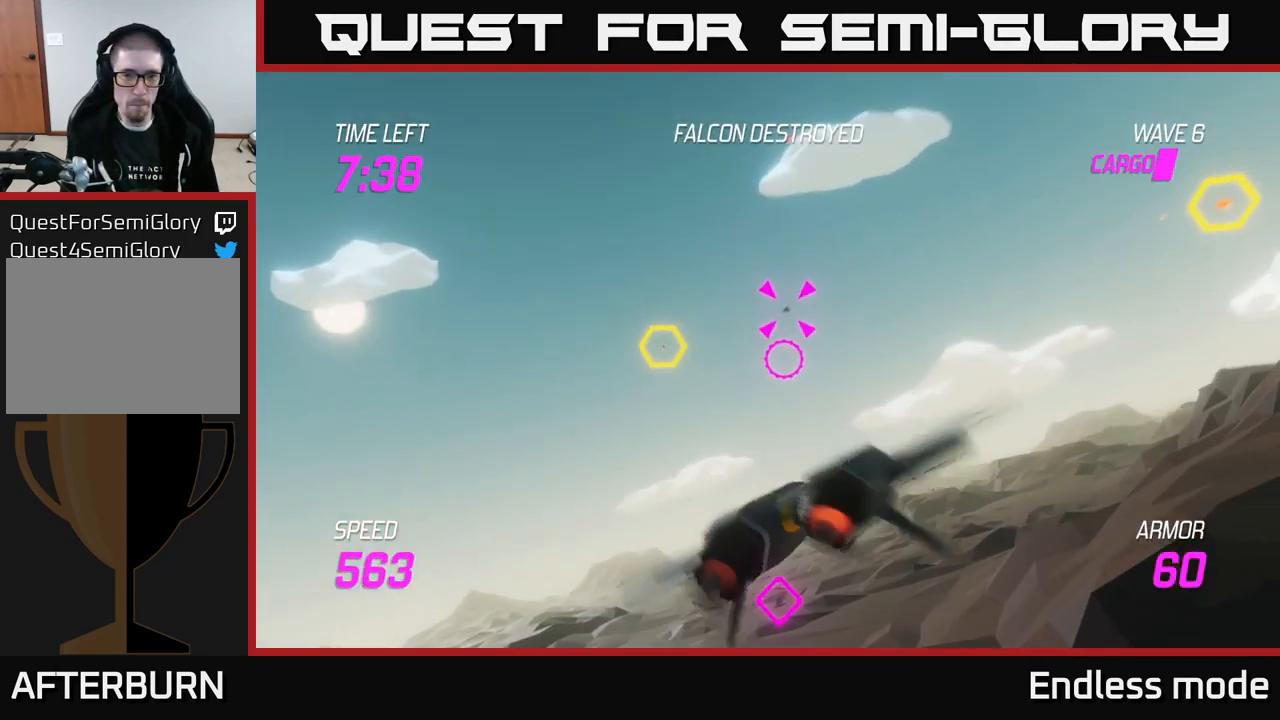
{"buttons": ["L2", "R2"], "left_stick": "center", "right_stick": "center", "events": [[33, "R2", "down"], [33, "left_stick", "left"], [150, "R2", "up"], [233, "R2", "down"], [233, "left_stick", "right"], [333, "R2", "up"], [350, "left_stick", "left"], [417, "R2", "down"], [450, "left_stick", "center"]]}
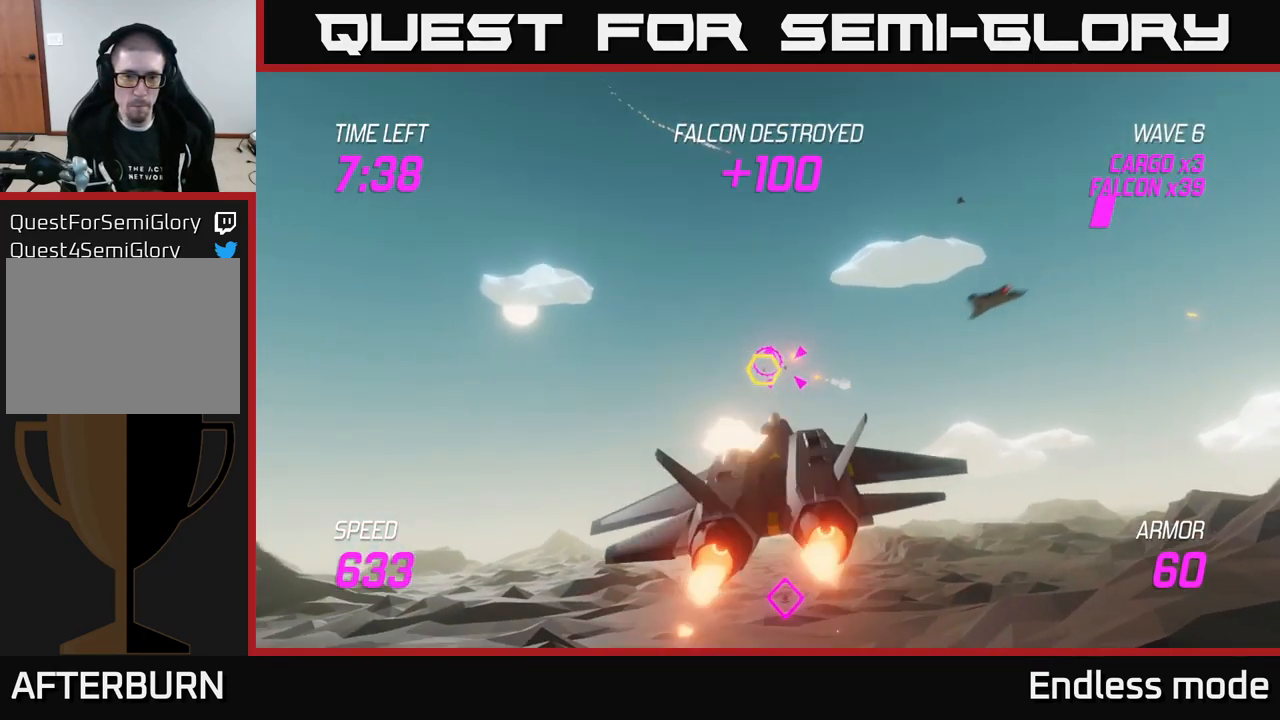
{"buttons": ["R2"], "left_stick": "left", "right_stick": "center", "events": [[17, "R2", "up"], [50, "left_stick", "right"], [117, "R2", "down"], [200, "R2", "up"], [217, "left_stick", "center"], [283, "left_stick", "left"], [300, "R2", "down"], [417, "R2", "up"], [483, "L2", "up"], [500, "R2", "down"]]}
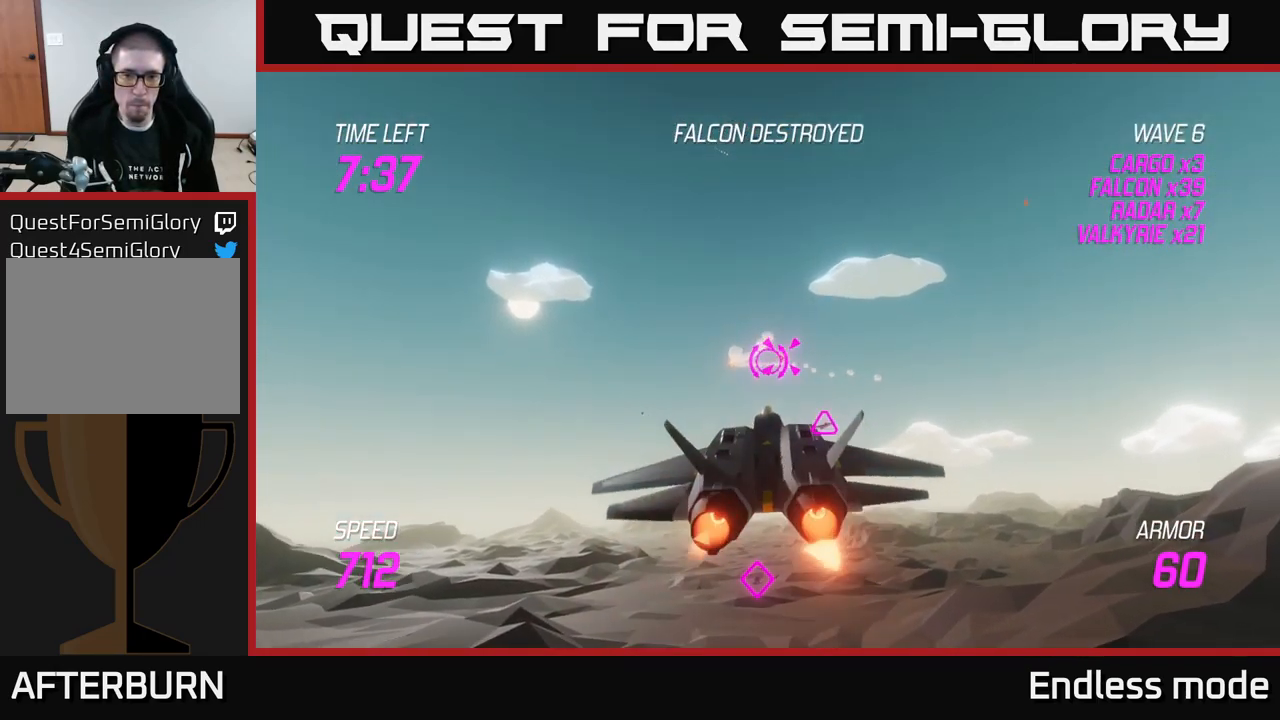
{"buttons": [], "left_stick": "left", "right_stick": "center", "events": [[17, "left_stick", "down-left"], [83, "L2", "down"], [83, "R2", "up"], [167, "L2", "up"], [250, "L2", "down"], [267, "R2", "down"], [333, "left_stick", "left"], [367, "L2", "up"], [433, "R2", "up"]]}
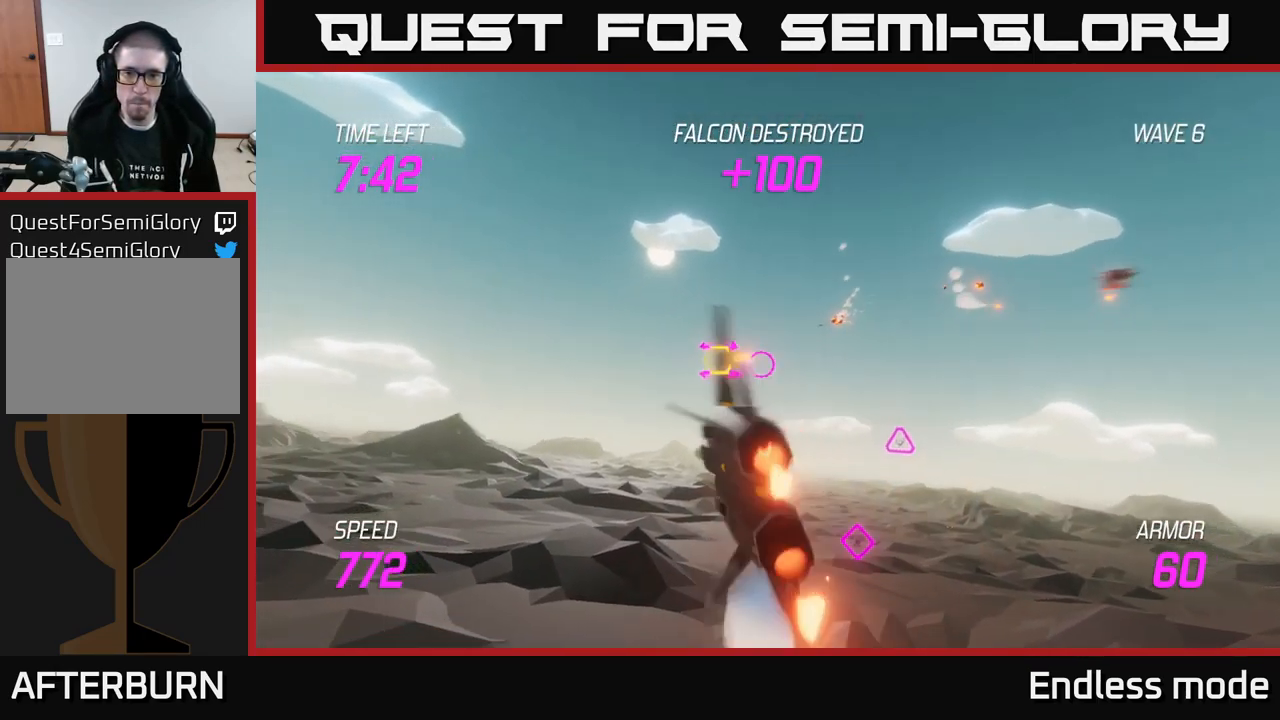
{"buttons": ["R2"], "left_stick": "down-left", "right_stick": "center", "events": [[33, "left_stick", "up-left"], [83, "R2", "down"], [200, "R2", "up"], [283, "R2", "down"], [300, "left_stick", "up-right"], [383, "R2", "up"], [450, "R2", "down"], [467, "left_stick", "down-left"]]}
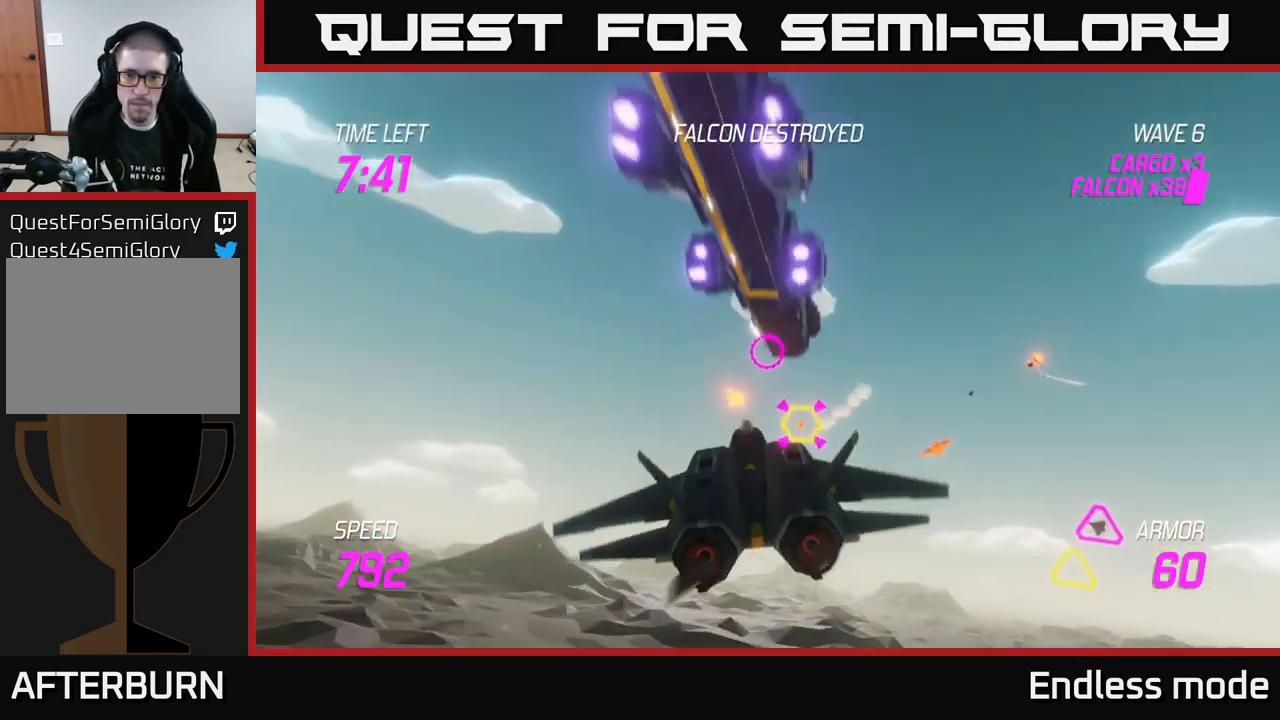
{"buttons": ["R2"], "left_stick": "left", "right_stick": "center", "events": [[17, "left_stick", "down"], [50, "R2", "up"], [67, "left_stick", "down-right"], [150, "R2", "down"], [217, "left_stick", "center"], [250, "R2", "up"], [317, "R2", "down"], [333, "left_stick", "left"], [400, "R2", "up"], [500, "R2", "down"]]}
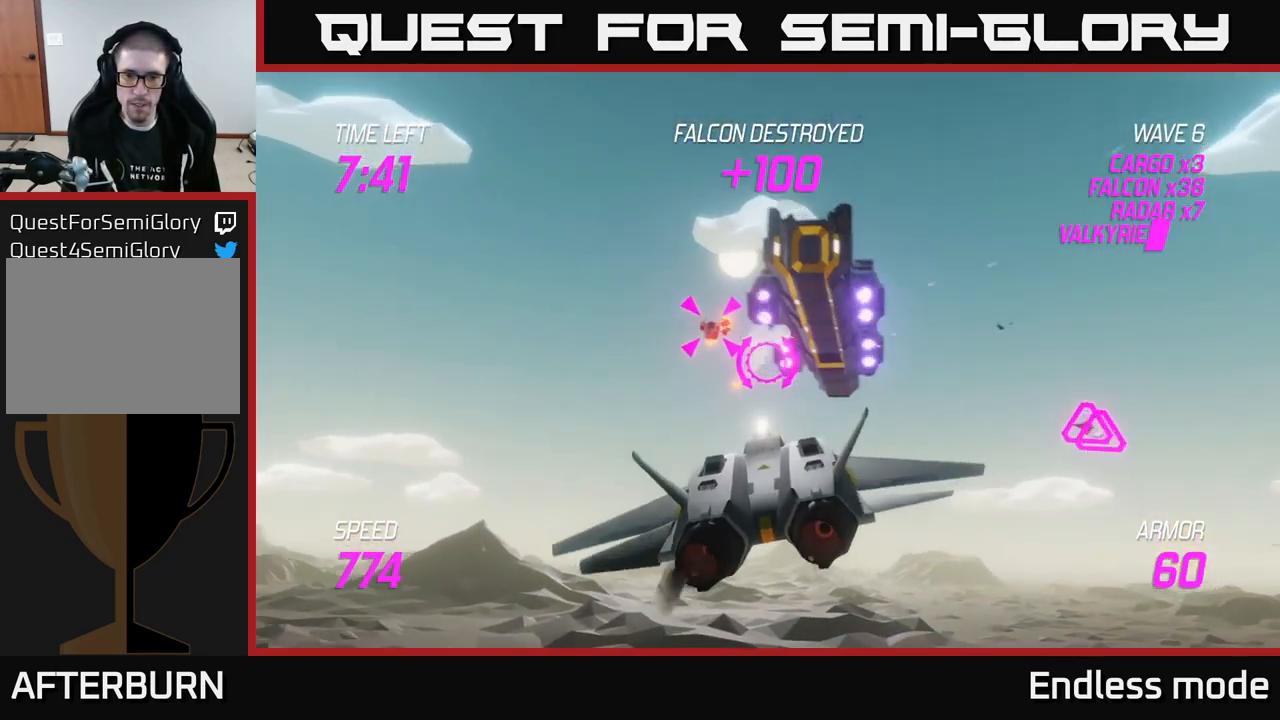
{"buttons": ["L2"], "left_stick": "right", "right_stick": "center", "events": [[33, "L2", "down"], [50, "left_stick", "right"], [117, "R2", "up"], [133, "L2", "up"], [183, "L2", "down"], [283, "L2", "up"], [367, "L2", "down"]]}
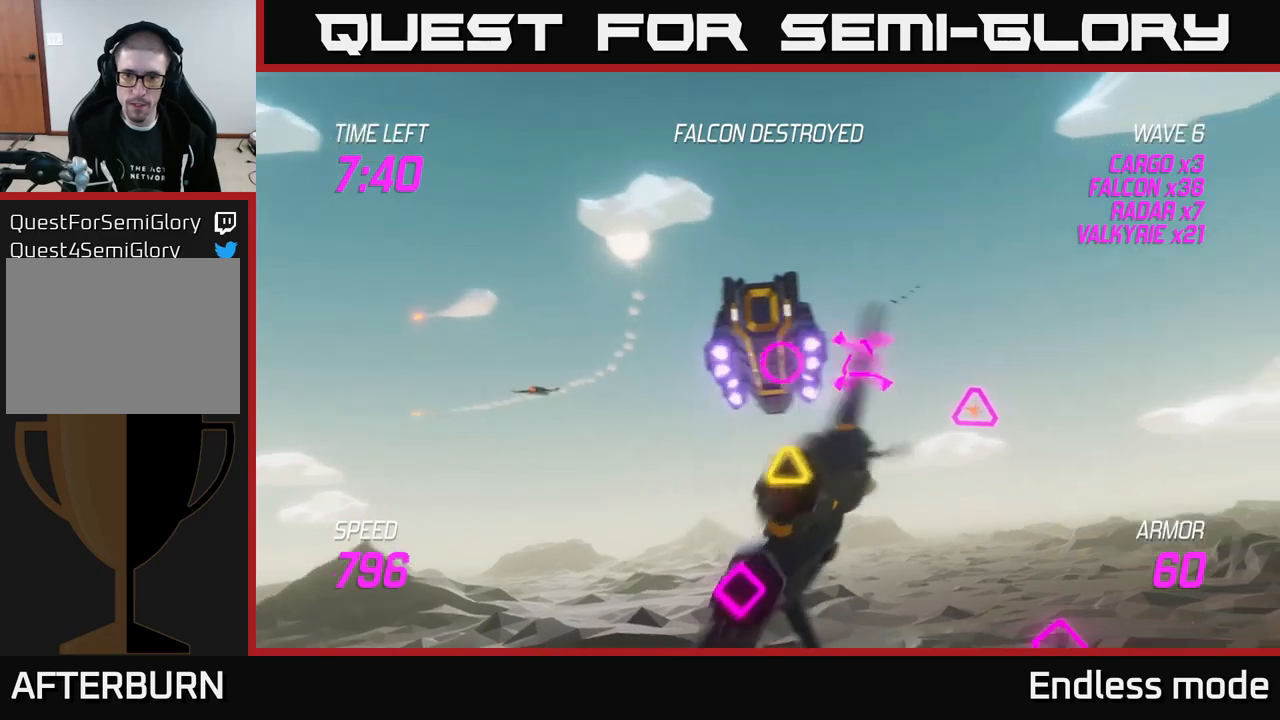
{"buttons": ["L2"], "left_stick": "left", "right_stick": "center", "events": [[34, "L2", "up"], [150, "R2", "down"], [167, "L2", "down"], [217, "left_stick", "left"], [250, "R2", "up"], [367, "R2", "down"], [450, "R2", "up"]]}
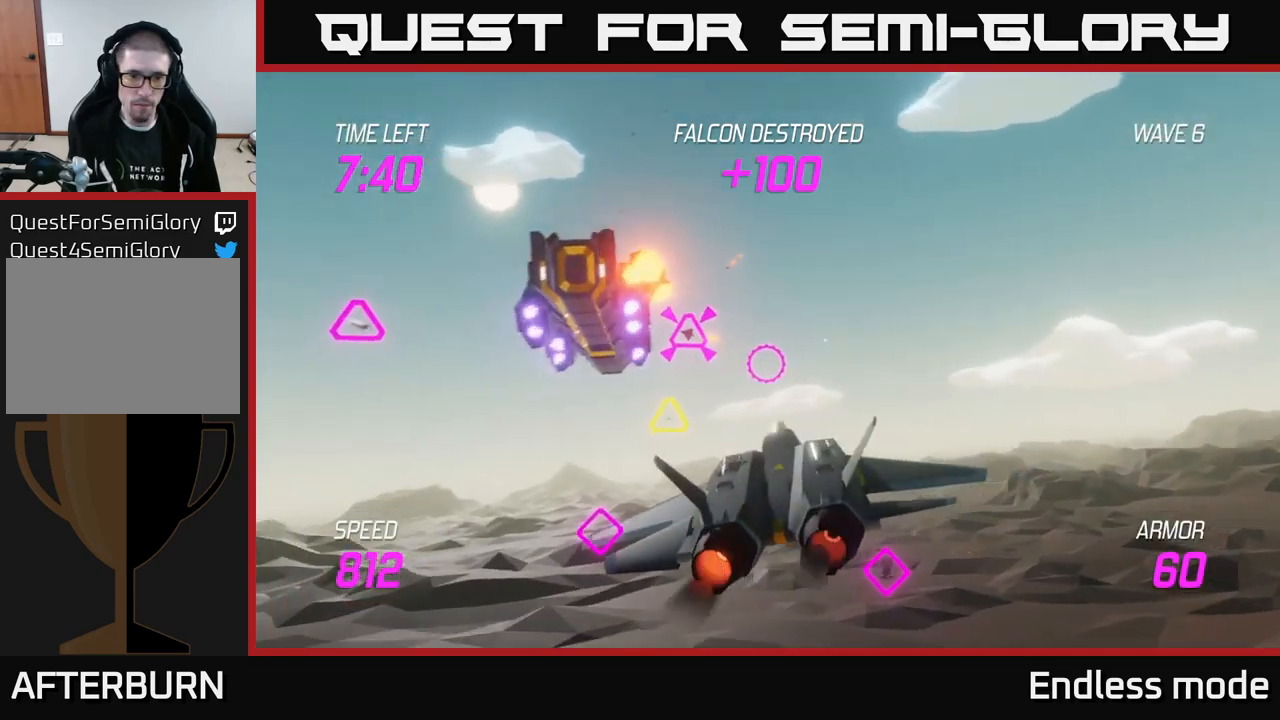
{"buttons": ["L2", "R2"], "left_stick": "left", "right_stick": "center", "events": [[67, "left_stick", "down"], [84, "L2", "up"], [200, "L2", "down"], [334, "L2", "up"], [400, "L2", "down"], [434, "left_stick", "right"], [467, "R2", "down"], [500, "left_stick", "left"]]}
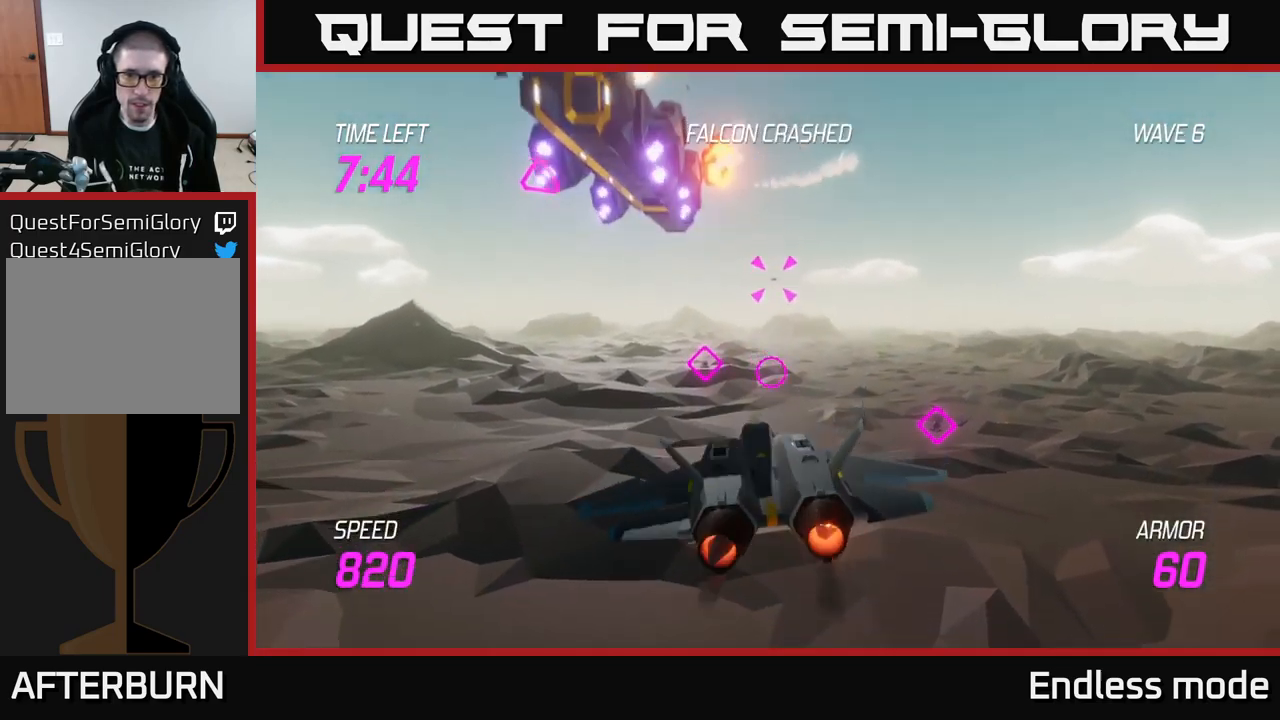
{"buttons": [], "left_stick": "up-right", "right_stick": "center", "events": [[67, "R2", "up"], [150, "left_stick", "up"], [234, "R2", "down"], [234, "left_stick", "up-right"], [317, "R2", "up"], [500, "L2", "up"]]}
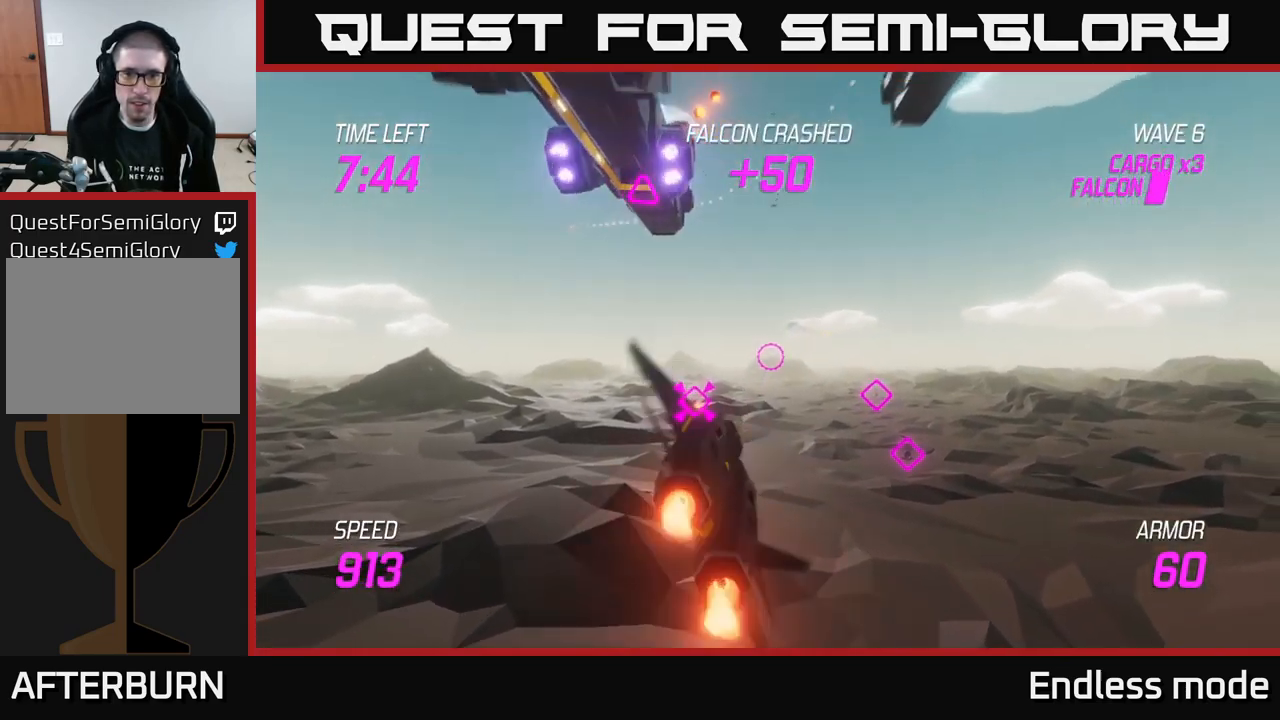
{"buttons": [], "left_stick": "up", "right_stick": "center", "events": [[150, "left_stick", "left"], [184, "R2", "down"], [267, "left_stick", "down"], [284, "R2", "up"], [350, "left_stick", "right"], [417, "left_stick", "up"]]}
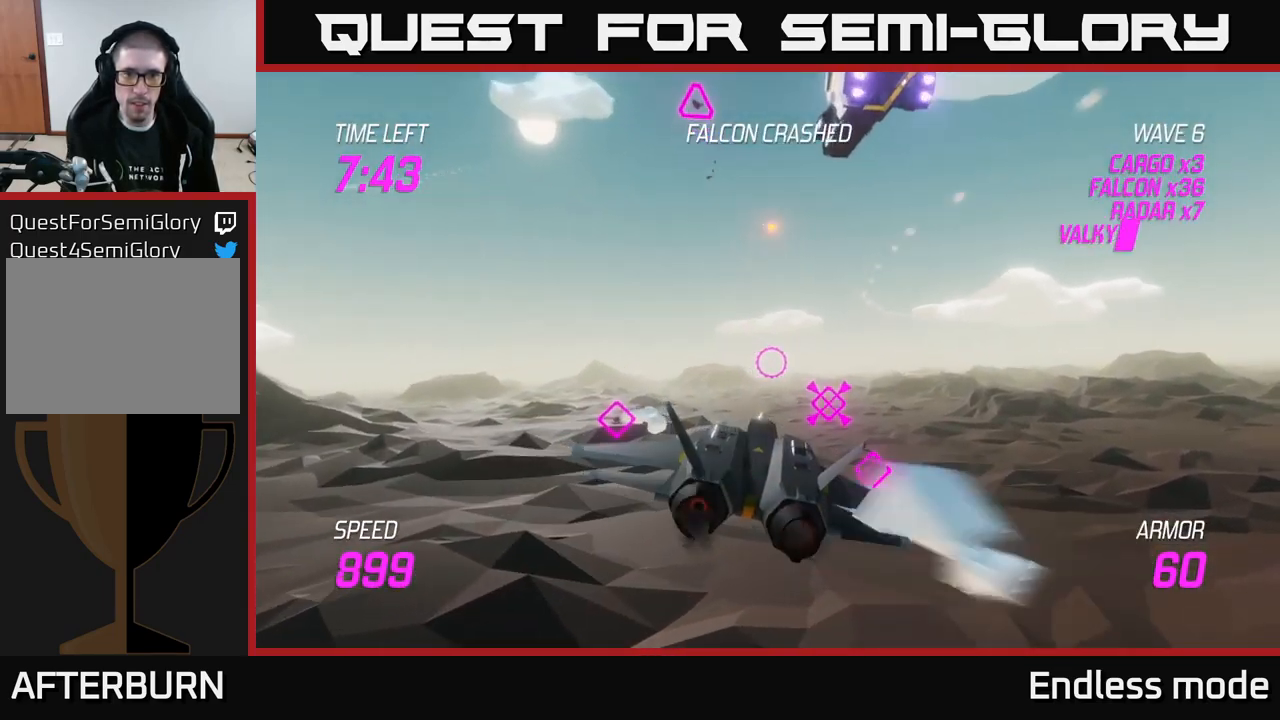
{"buttons": [], "left_stick": "center", "right_stick": "center", "events": [[134, "left_stick", "up-right"], [400, "R2", "down"], [434, "left_stick", "up-left"], [484, "R2", "up"], [500, "left_stick", "center"]]}
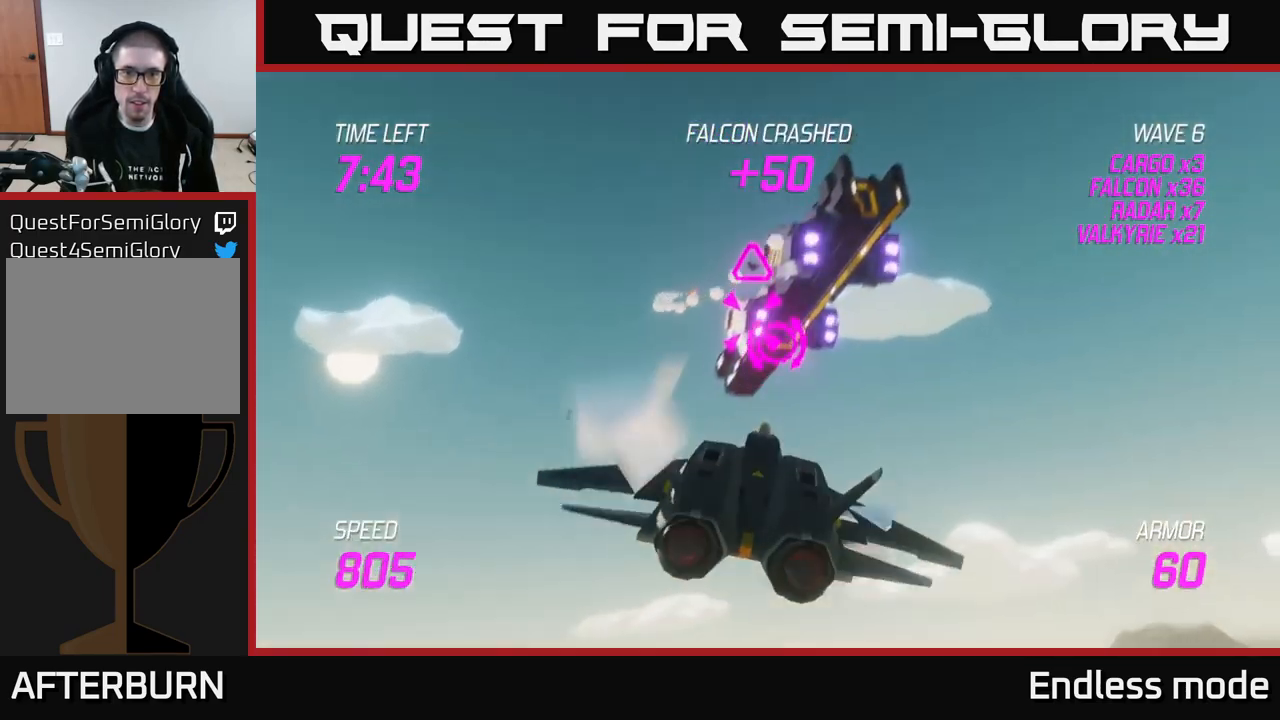
{"buttons": ["R2"], "left_stick": "center", "right_stick": "center", "events": [[67, "R2", "down"], [167, "R2", "up"], [267, "left_stick", "down-left"], [284, "R2", "down"], [367, "R2", "up"], [384, "left_stick", "center"], [450, "R2", "down"]]}
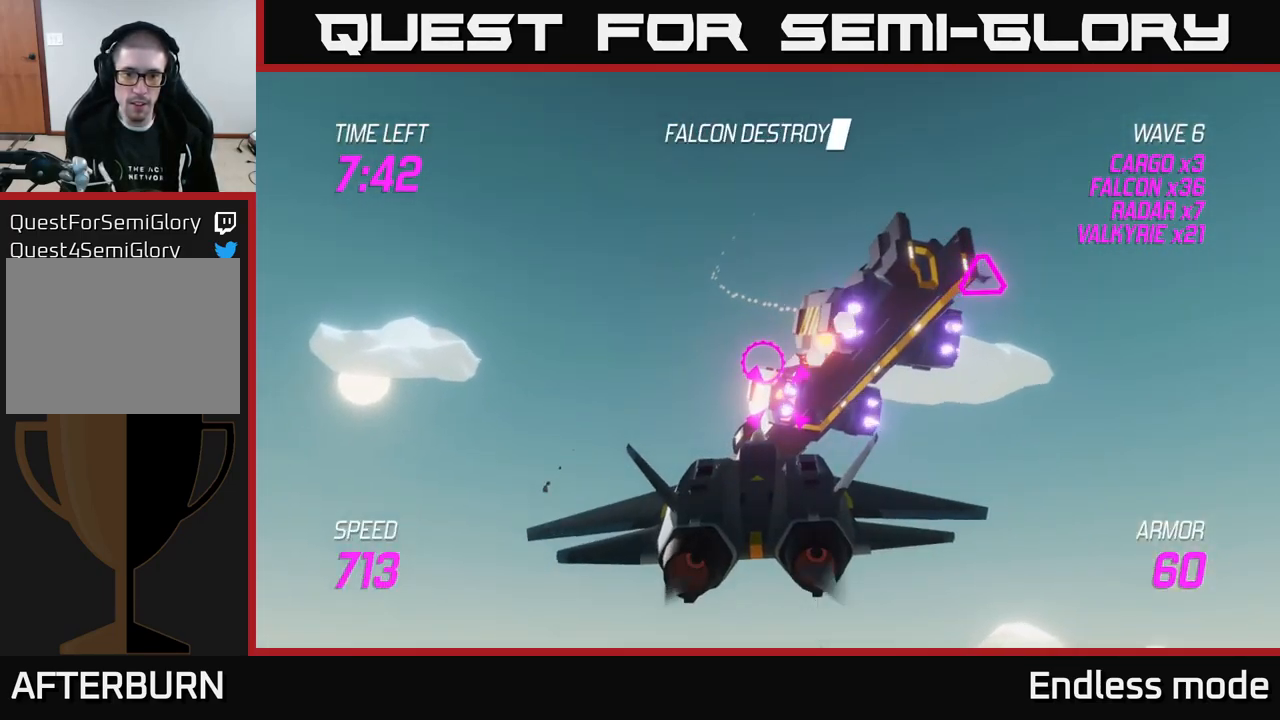
{"buttons": [], "left_stick": "down-right", "right_stick": "center", "events": [[50, "R2", "up"], [50, "left_stick", "down"], [150, "R2", "down"], [234, "R2", "up"], [234, "left_stick", "down-right"], [317, "R2", "down"], [434, "R2", "up"]]}
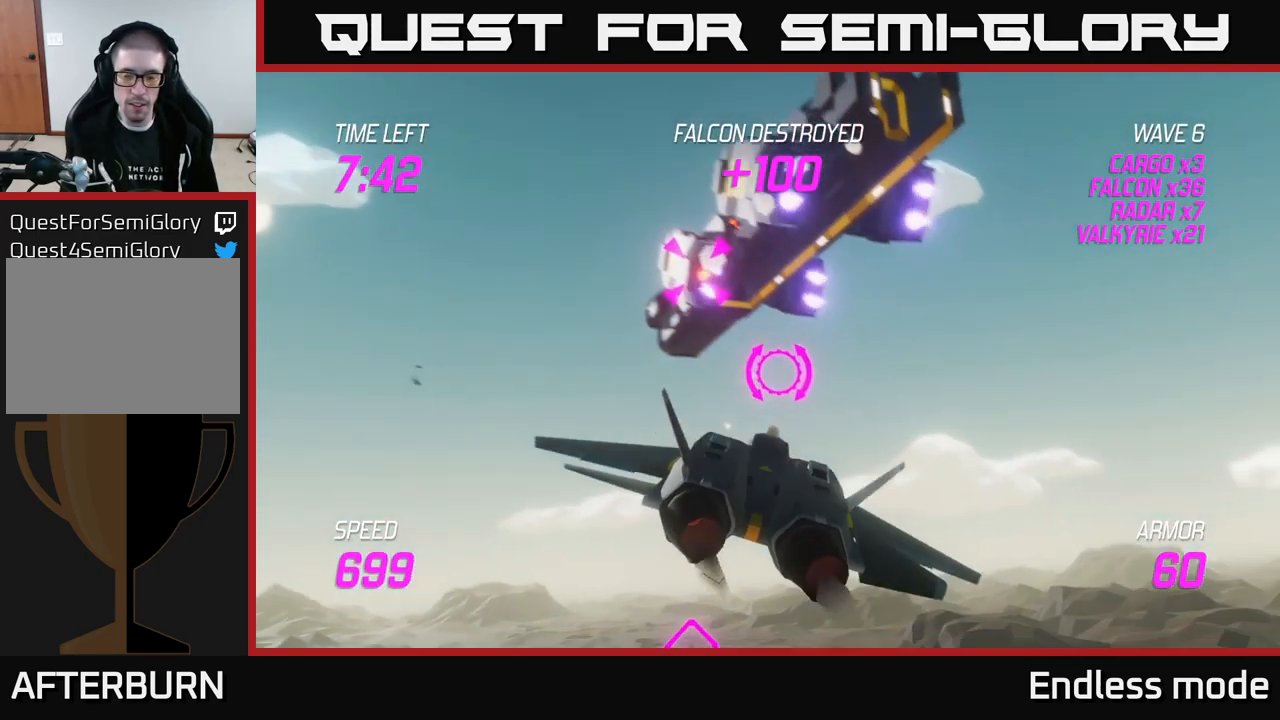
{"buttons": ["L2"], "left_stick": "right", "right_stick": "center", "events": [[117, "left_stick", "right"], [134, "L2", "down"], [217, "L2", "up"], [300, "L2", "down"]]}
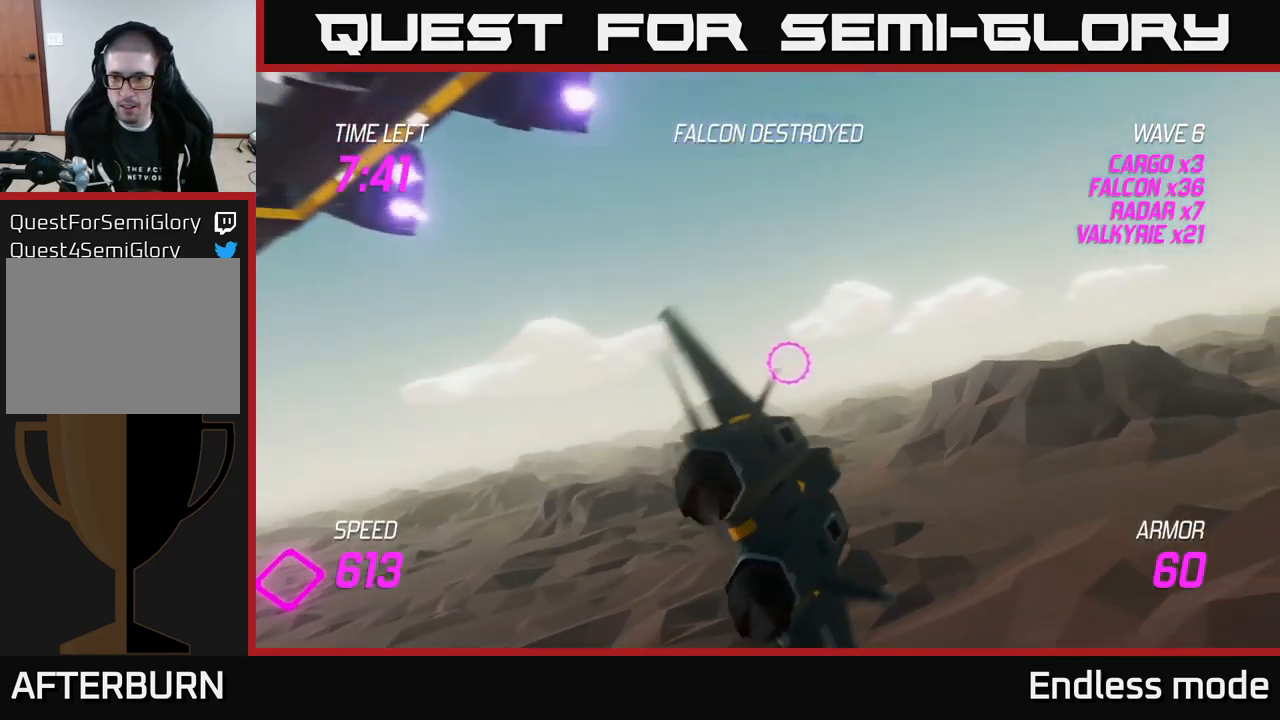
{"buttons": [], "left_stick": "right", "right_stick": "center", "events": [[367, "L2", "up"]]}
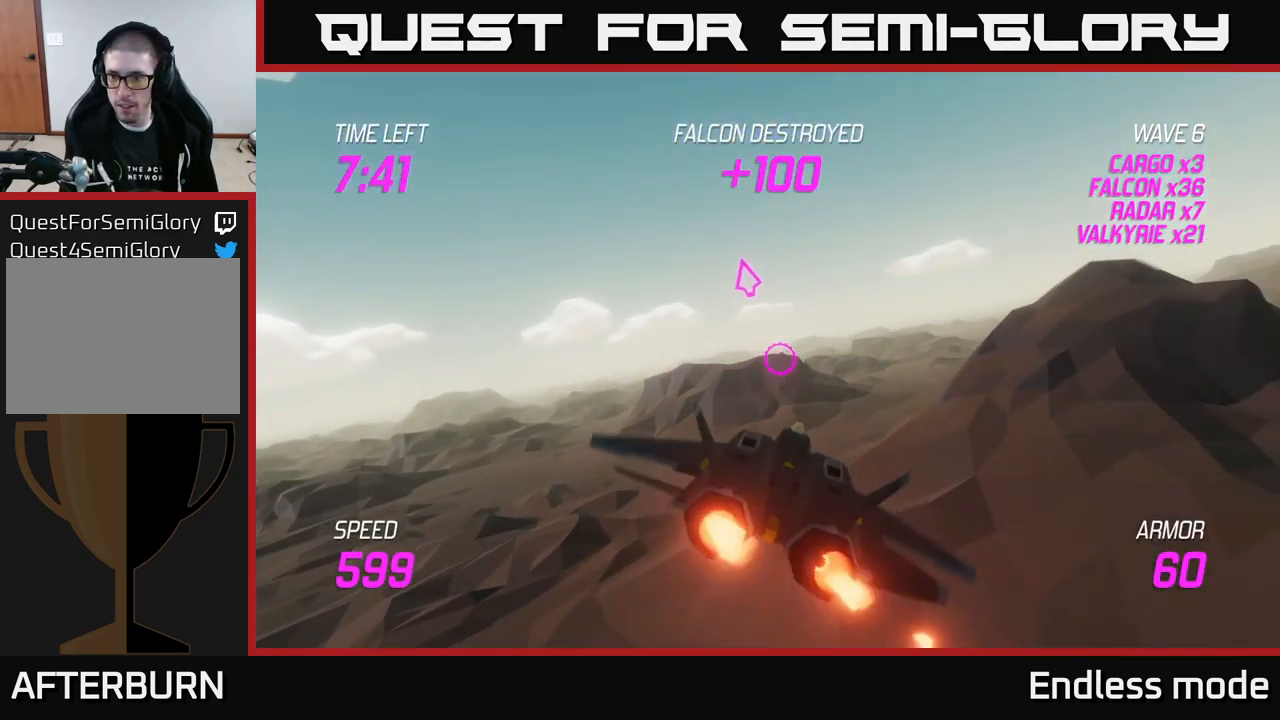
{"buttons": [], "left_stick": "right", "right_stick": "center", "events": []}
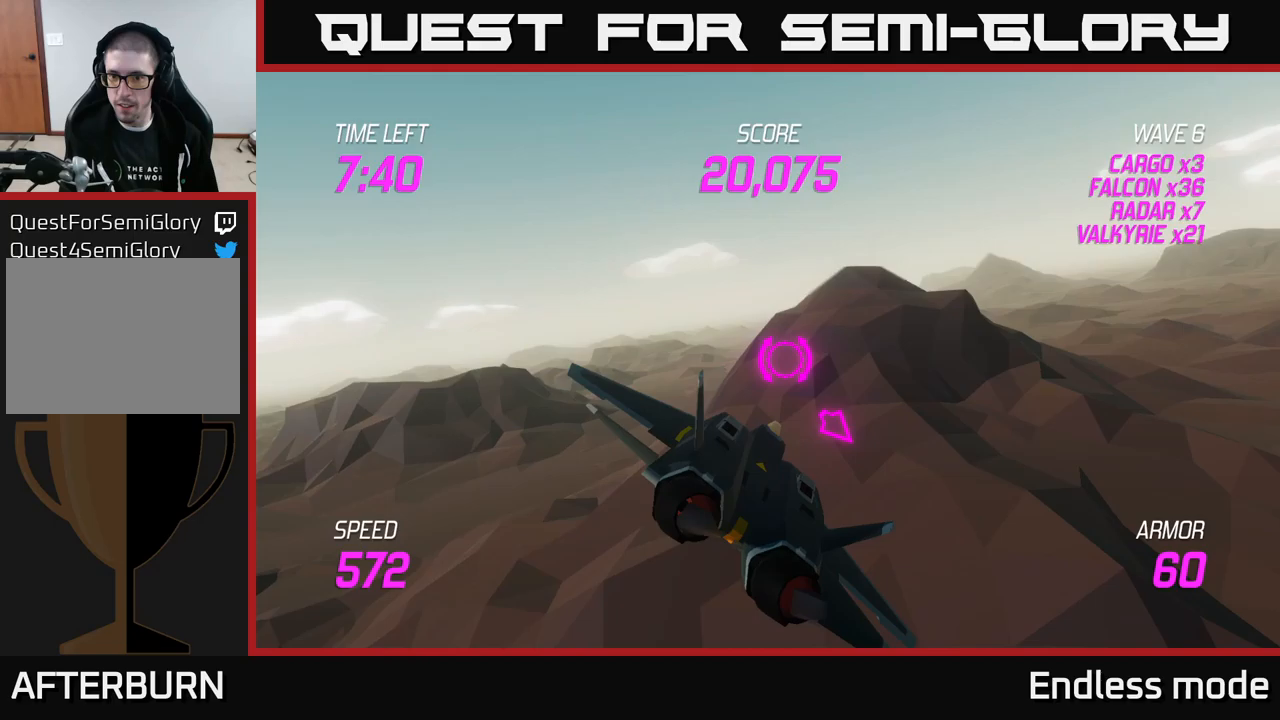
{"buttons": ["L2"], "left_stick": "right", "right_stick": "center", "events": [[250, "L2", "down"]]}
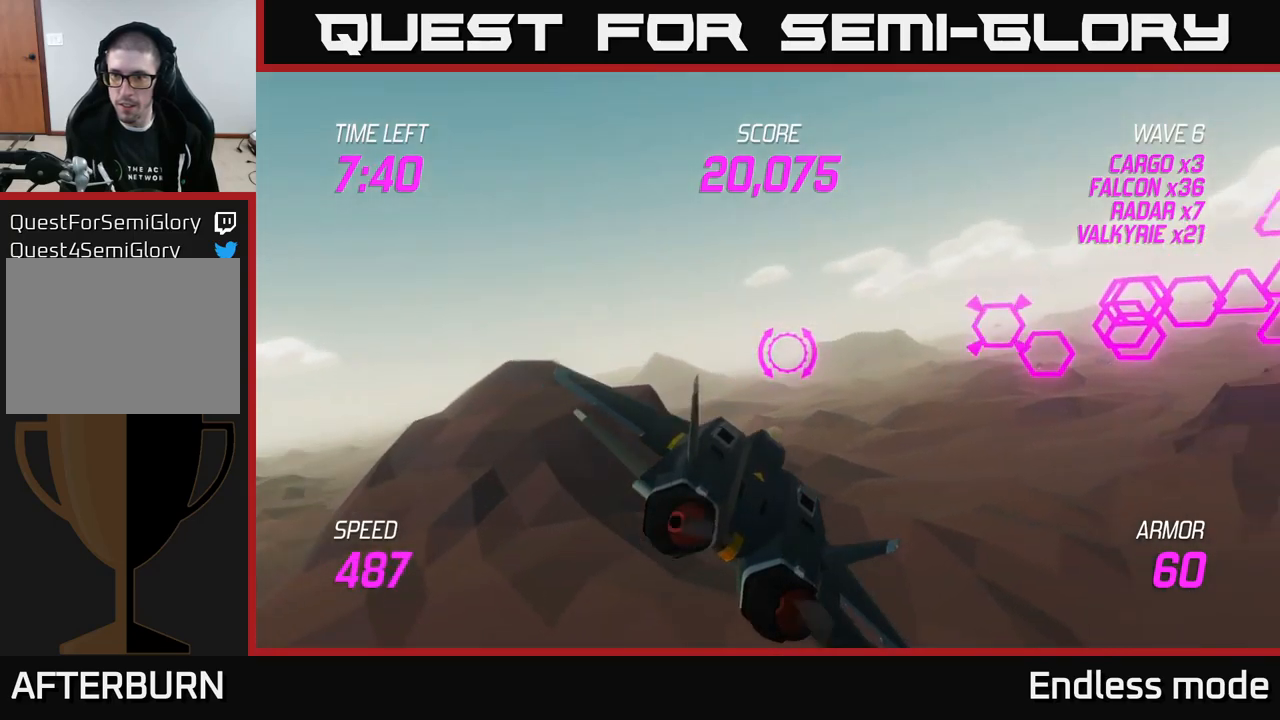
{"buttons": ["R2"], "left_stick": "down-left", "right_stick": "center", "events": [[100, "R2", "down"], [167, "R2", "up"], [250, "R2", "down"], [283, "left_stick", "down-left"], [333, "R2", "up"], [383, "left_stick", "down-right"], [417, "L2", "up"], [467, "R2", "down"], [500, "left_stick", "down-left"]]}
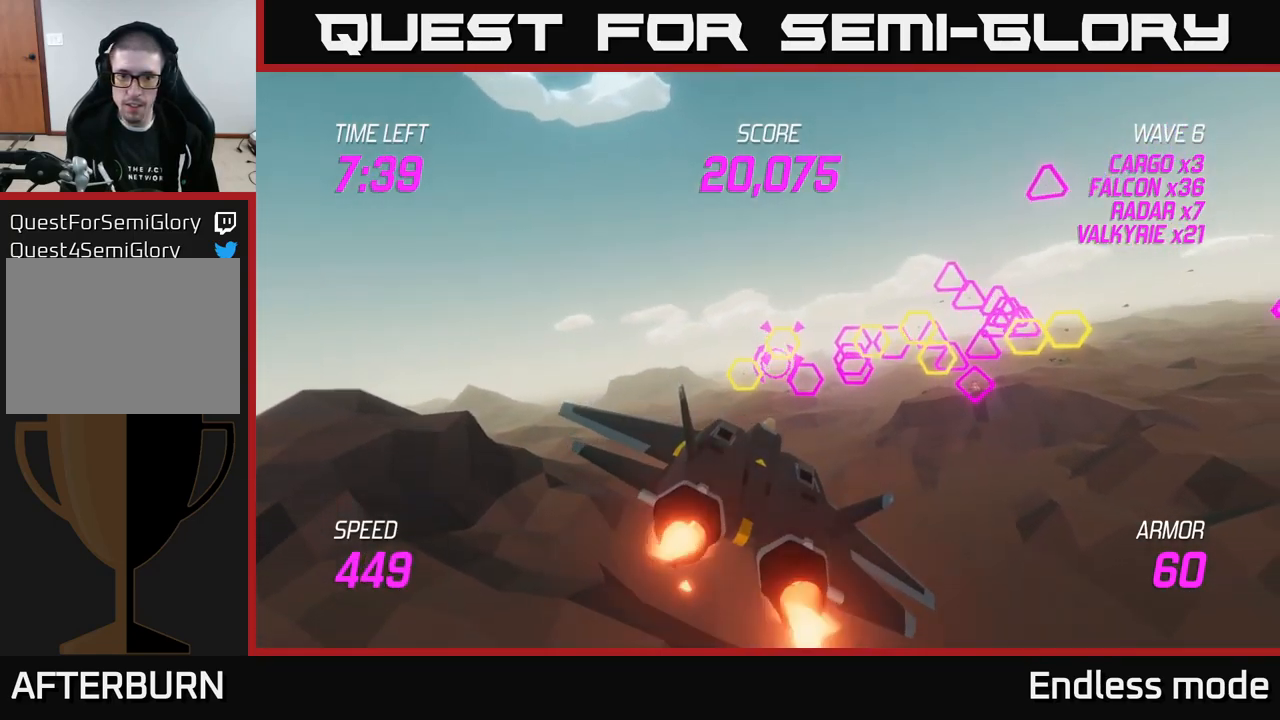
{"buttons": [], "left_stick": "up", "right_stick": "center", "events": [[17, "left_stick", "left"], [33, "L2", "down"], [50, "R2", "up"], [83, "L2", "up"], [150, "R2", "down"], [167, "L2", "down"], [250, "R2", "up"], [283, "L2", "up"], [350, "R2", "down"], [383, "L2", "down"], [450, "R2", "up"], [467, "L2", "up"], [483, "left_stick", "up"]]}
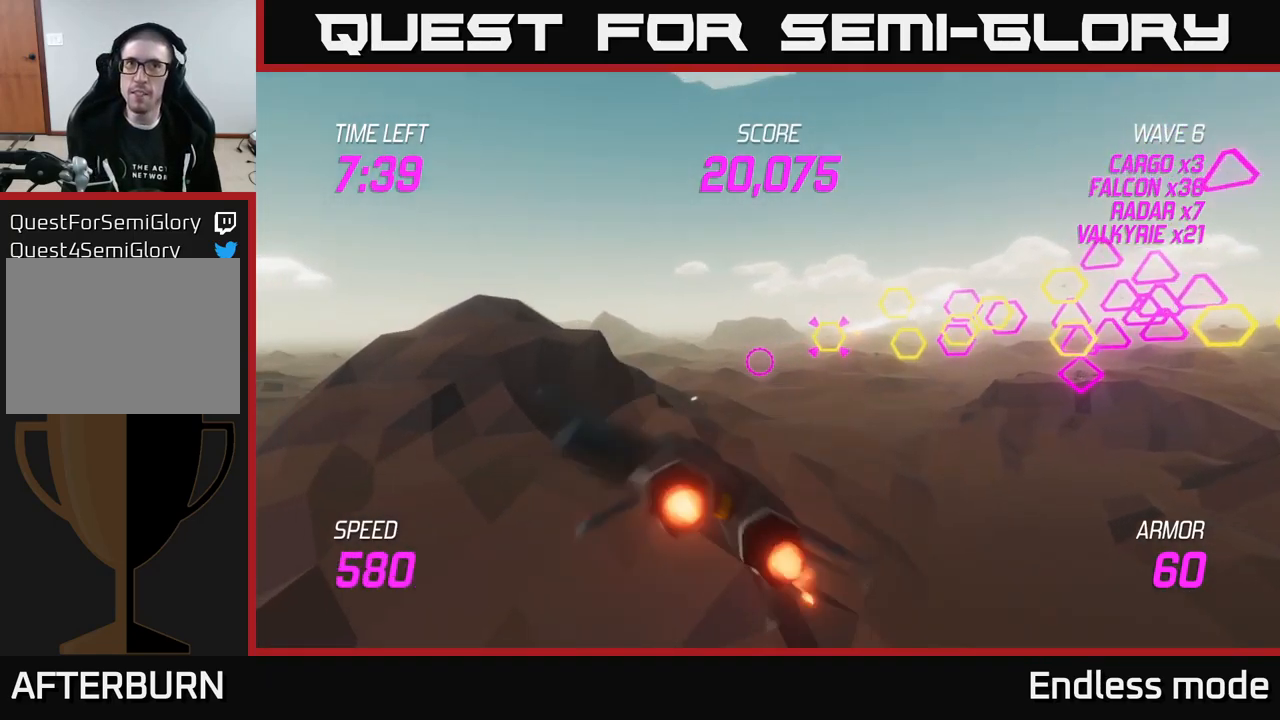
{"buttons": ["L2", "R2"], "left_stick": "up-right", "right_stick": "center", "events": [[17, "R2", "down"], [17, "left_stick", "up-right"], [33, "L2", "down"], [150, "R2", "up"], [167, "L2", "up"], [267, "L2", "down"], [417, "R2", "down"]]}
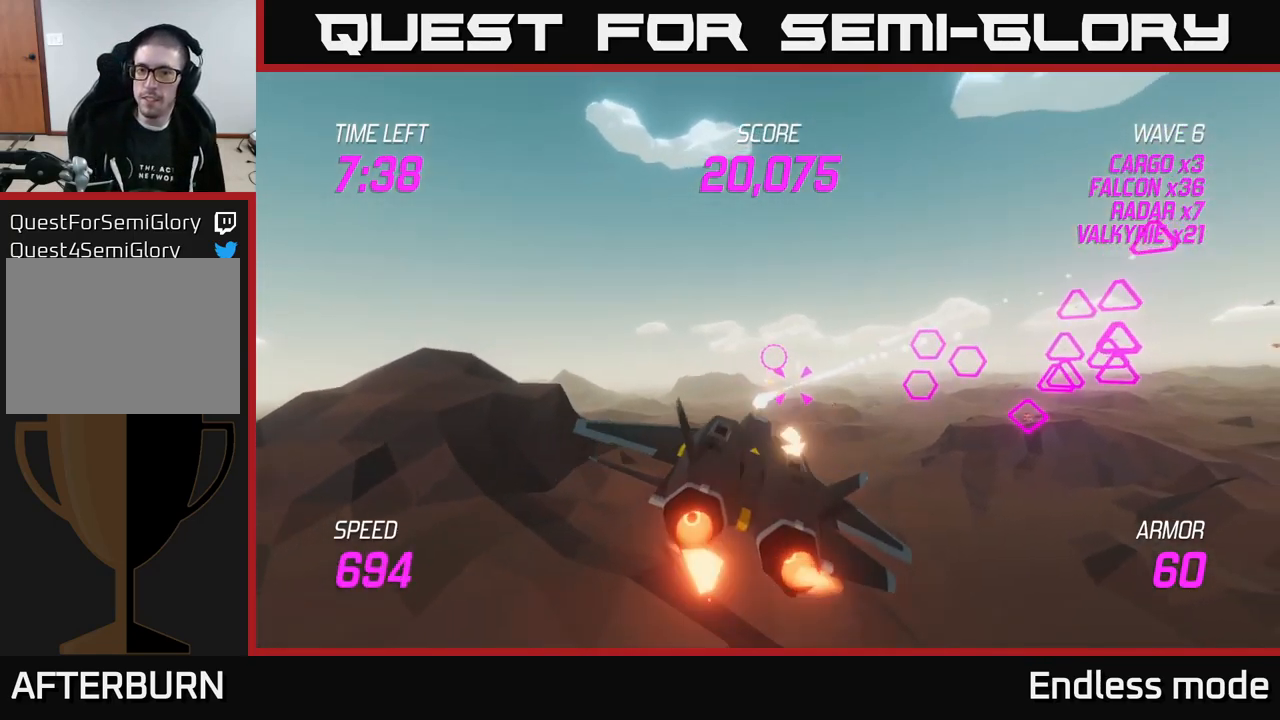
{"buttons": ["L2"], "left_stick": "left", "right_stick": "center", "events": [[67, "R2", "up"], [83, "left_stick", "up-left"], [133, "left_stick", "left"], [150, "R2", "down"], [250, "R2", "up"], [283, "L2", "up"], [333, "R2", "down"], [433, "L2", "down"], [433, "R2", "up"]]}
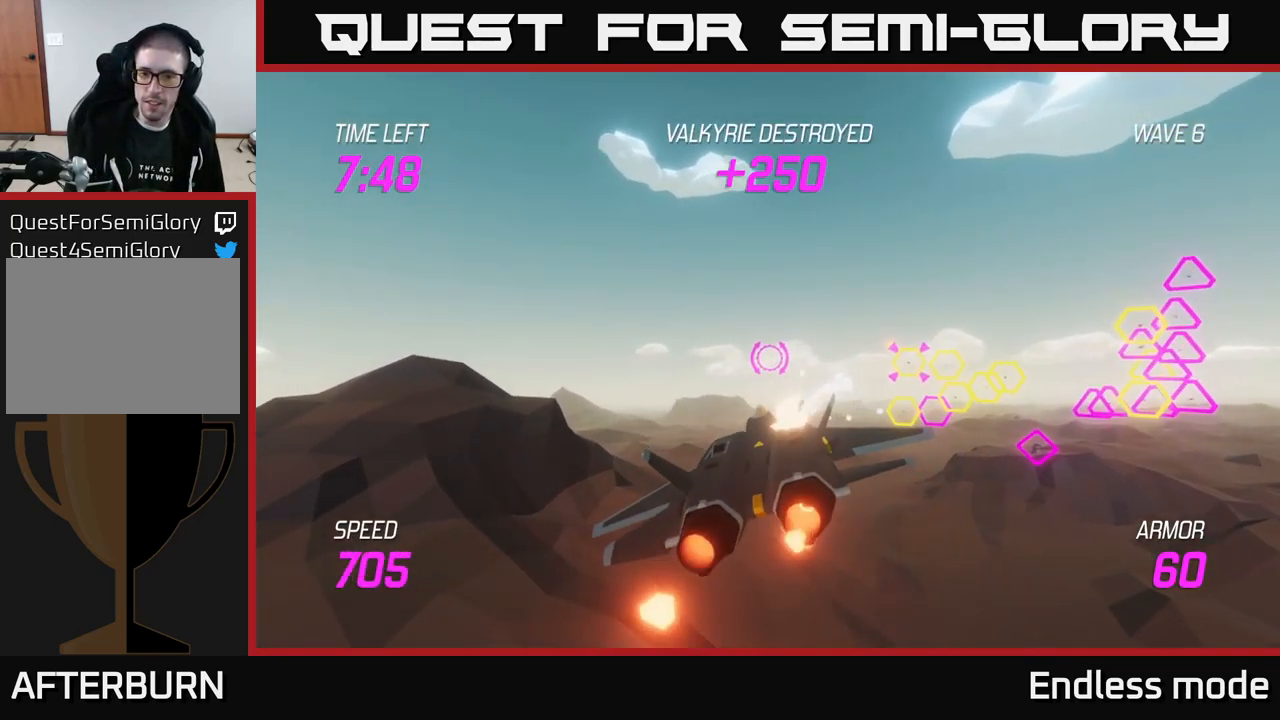
{"buttons": [], "left_stick": "left", "right_stick": "center", "events": [[50, "L2", "up"], [150, "L2", "down"], [250, "L2", "up"], [350, "L2", "down"], [467, "L2", "up"]]}
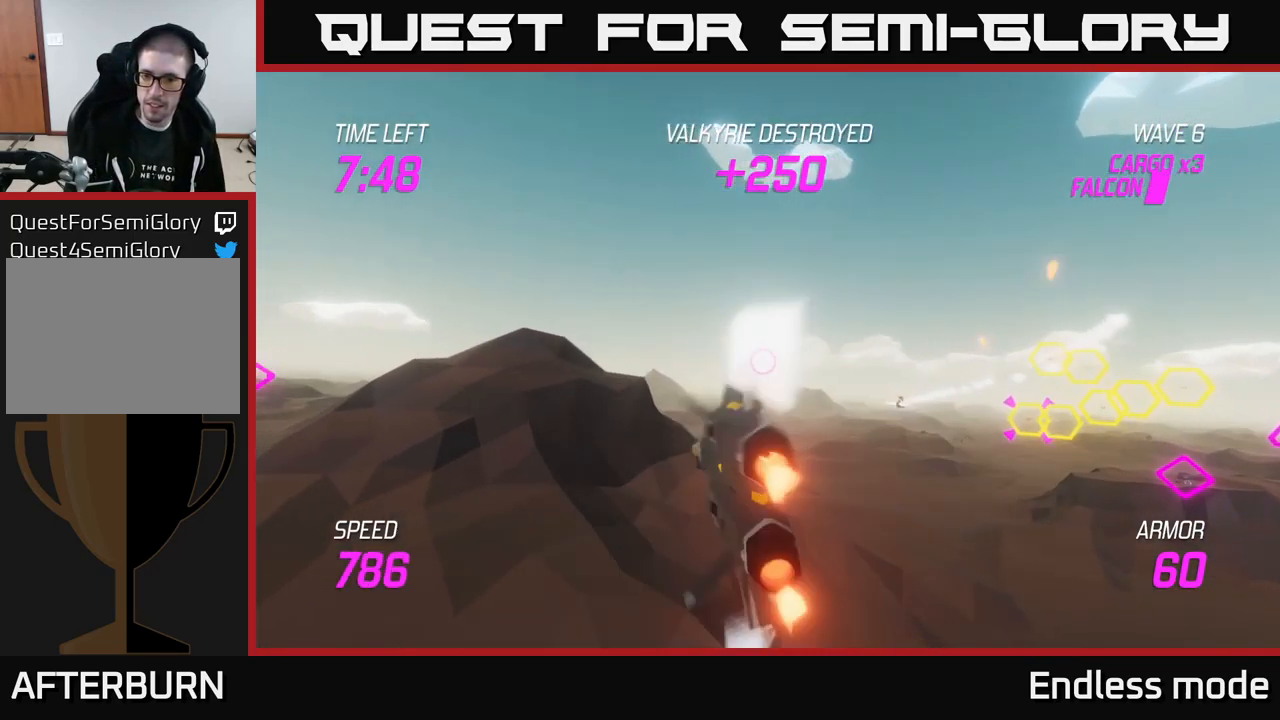
{"buttons": ["L2"], "left_stick": "left", "right_stick": "center", "events": [[50, "L2", "down"], [50, "left_stick", "up-left"], [400, "left_stick", "left"]]}
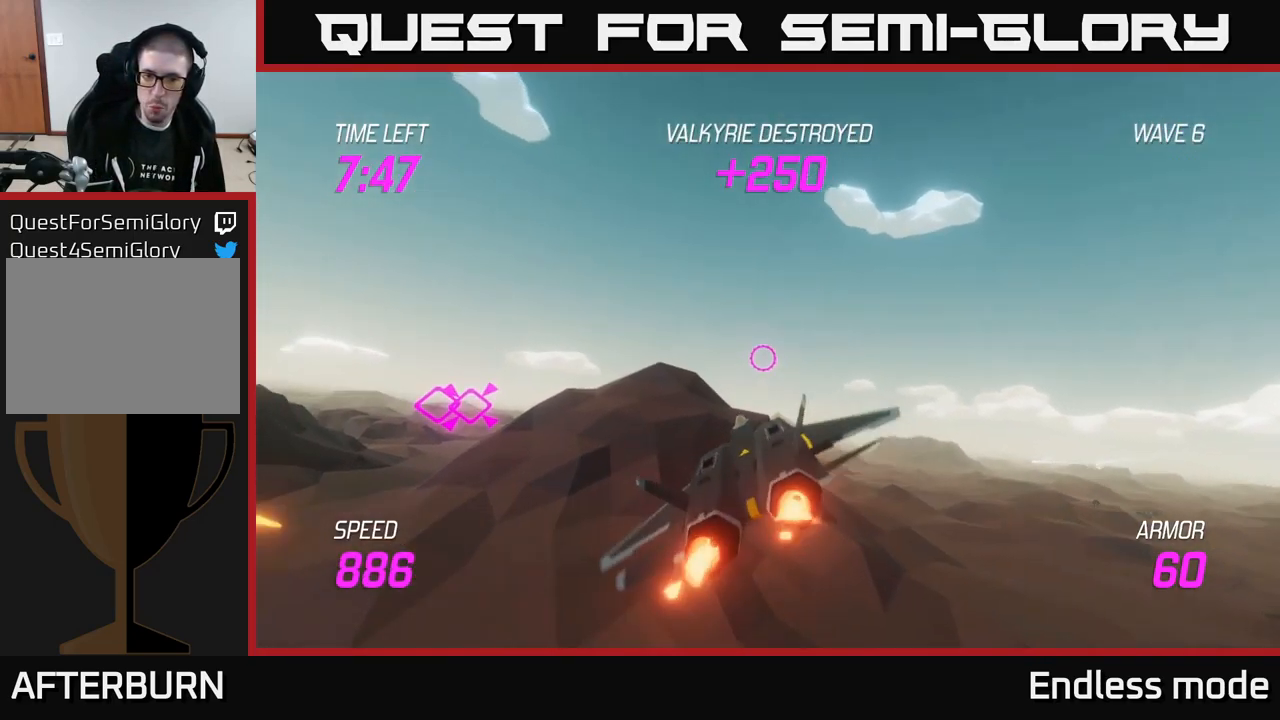
{"buttons": ["L2"], "left_stick": "right", "right_stick": "center", "events": [[83, "L2", "up"], [100, "left_stick", "down"], [167, "L2", "down"], [167, "left_stick", "right"], [250, "L2", "up"], [317, "L2", "down"], [400, "L2", "up"], [467, "L2", "down"]]}
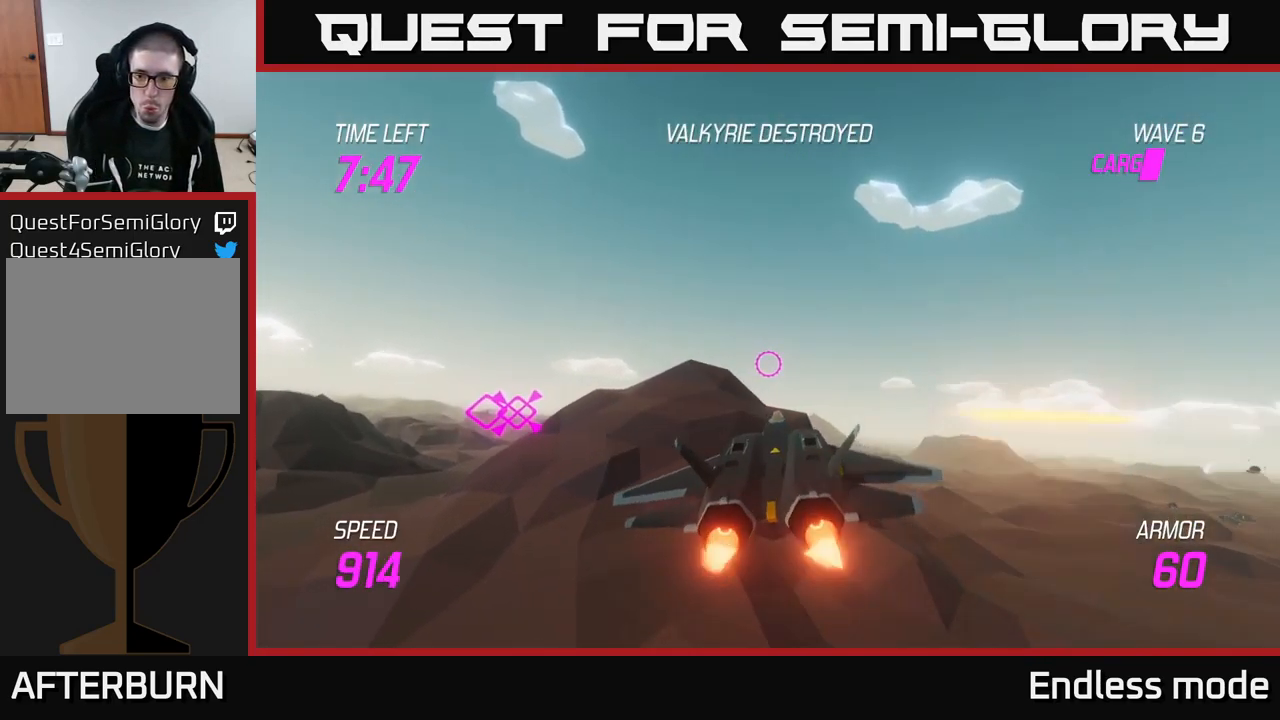
{"buttons": ["L2"], "left_stick": "right", "right_stick": "center", "events": [[33, "L2", "up"], [133, "L2", "down"], [217, "L2", "up"], [267, "L2", "down"], [350, "L2", "up"], [433, "L2", "down"]]}
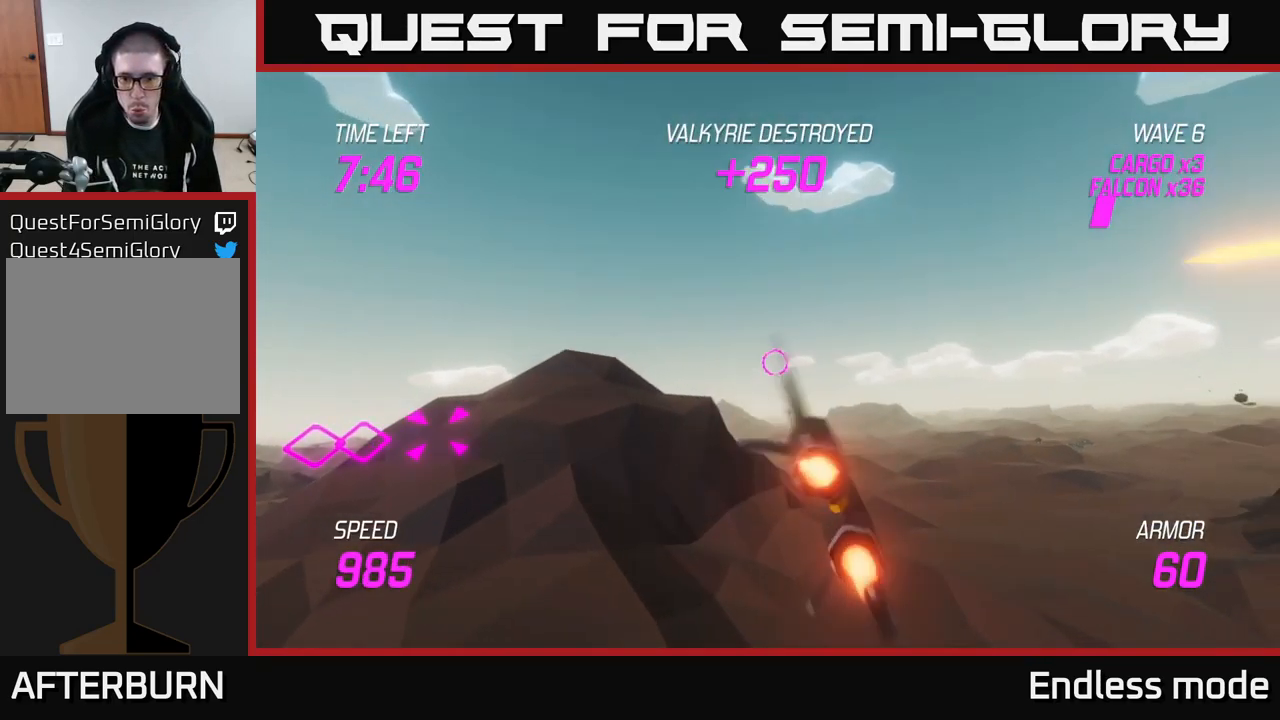
{"buttons": ["L2"], "left_stick": "down-left", "right_stick": "center", "events": [[50, "L2", "up"], [150, "L2", "down"], [233, "left_stick", "down-left"]]}
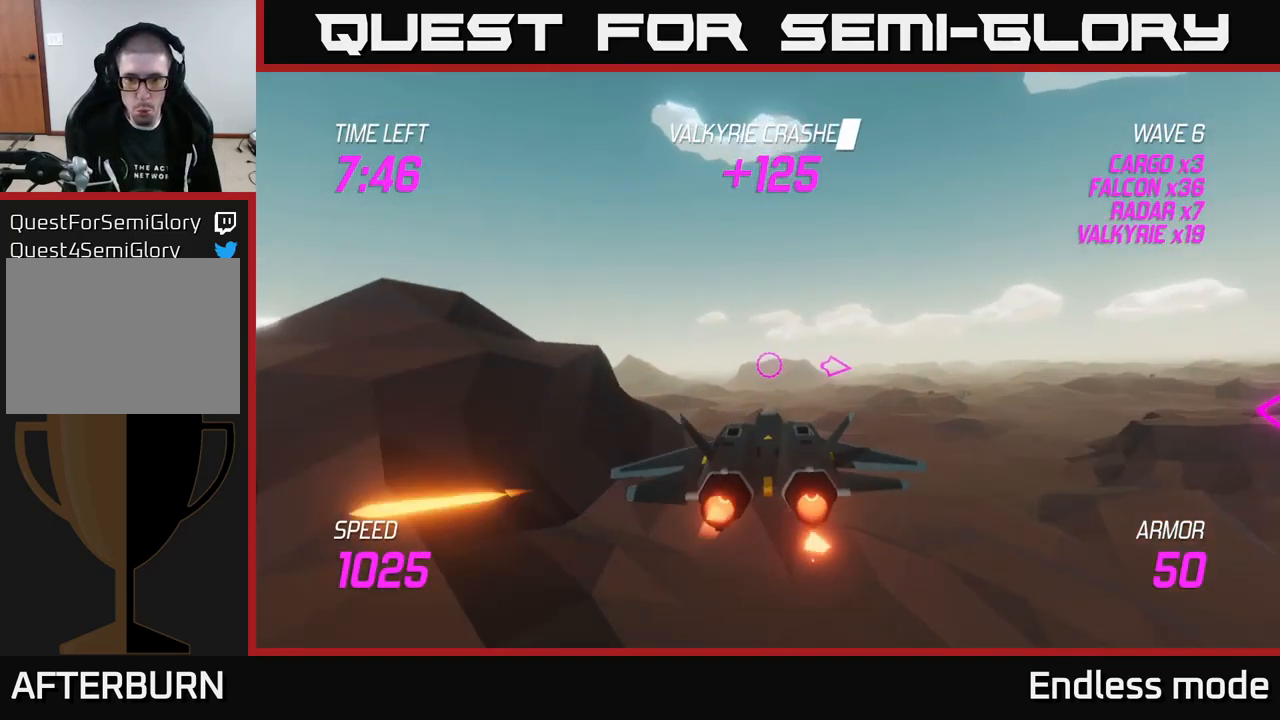
{"buttons": [], "left_stick": "right", "right_stick": "center", "events": [[33, "L2", "up"], [99, "L2", "down"], [99, "left_stick", "right"], [199, "L2", "up"], [266, "L2", "down"], [366, "L2", "up"], [416, "L2", "down"], [483, "L2", "up"]]}
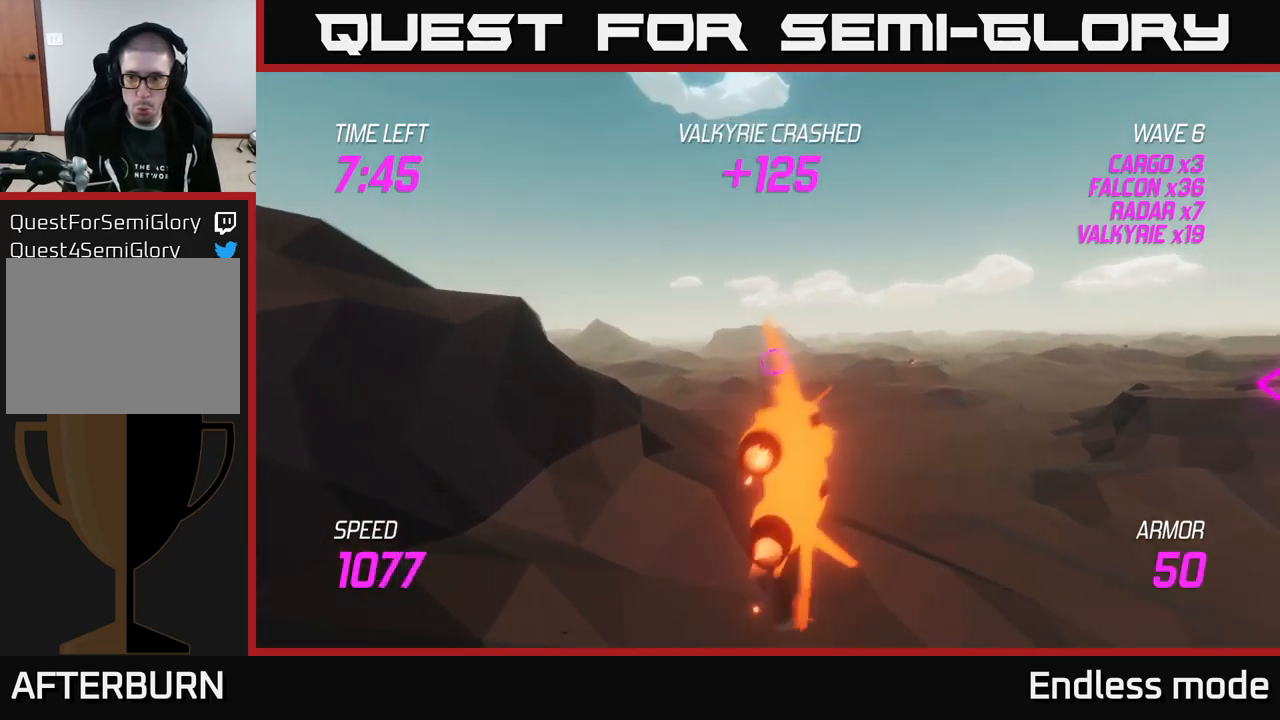
{"buttons": ["L2"], "left_stick": "right", "right_stick": "center", "events": [[33, "L2", "down"], [50, "left_stick", "up-right"], [150, "L2", "up"], [200, "left_stick", "up-left"], [217, "L2", "down"], [317, "left_stick", "down-left"], [450, "left_stick", "right"]]}